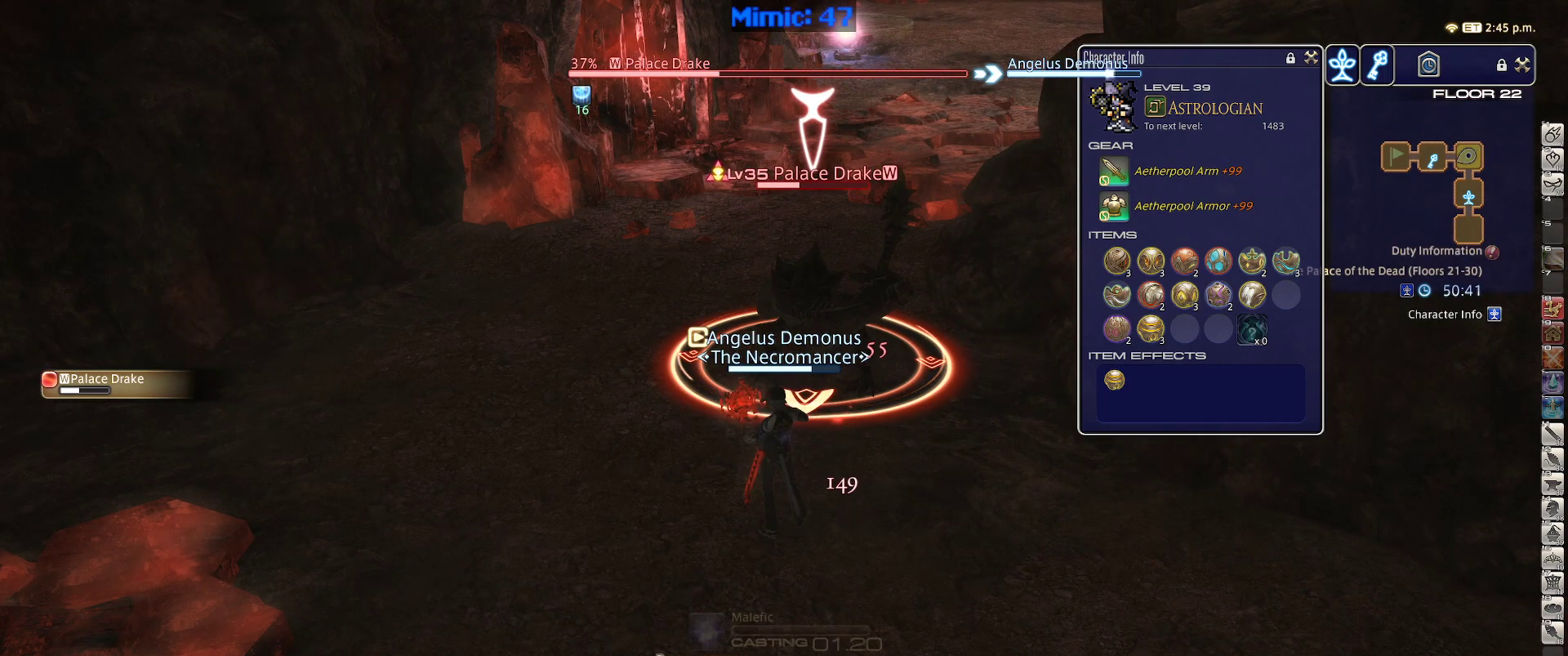
Gameplay with keyboard; each line is a JSON object with the keys held at the frame after it. "events" lists presses ("down") and releases ("up") of ".", "/", "0", "1", "2", "3", "4", "5", "6", "7", "8", "9", "a", "alt_l", "alt_r", "b", "backslash", "backspace", "c", "caps_lock", "comma", "ctrl_l", "ctrl_r", "d", "down", "e", "equals", "escape", "f", "f1", "f10", "f11", "f12", "f2", "f3", "f4", "f5", "f6", "f7", "f8", "f9", "g", "h", "i", "j", "k", "l", "lbracket", "left", "m", "minus", "n", "o", "p", "q", "quote", "r", "rbracket", "return", "right", "s", "semicolon", "shift_l", "shift_r", "space", "super", "t", "tab", "tilde", "u", "up", "v", "w", "x", "y" and "z" between this image and that frame as [ms after this image, input, new state], when the widget could be followed in between. No other keys are recorded. Mouse input is not recorded.
{"keys": [], "events": [[100, "1", "up"], [150, "1", "down"], [234, "1", "up"]]}
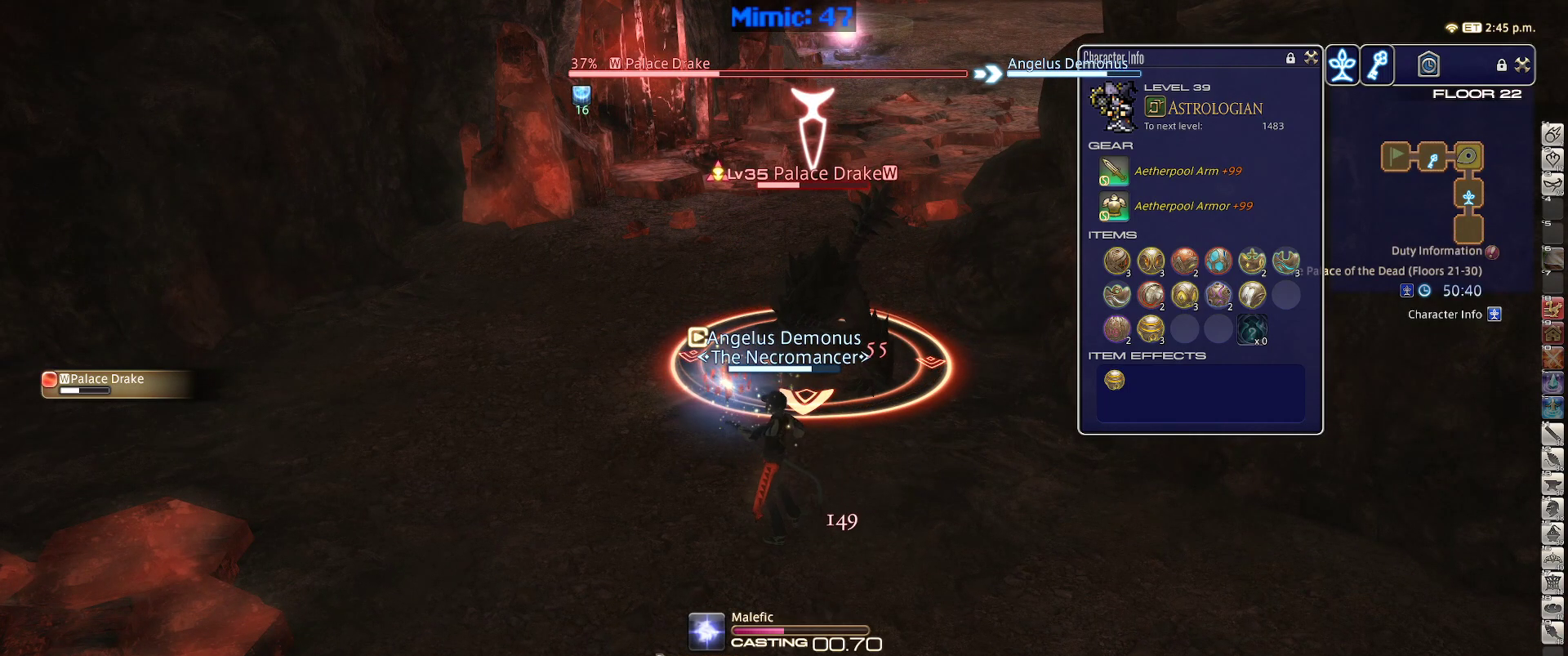
{"keys": [], "events": []}
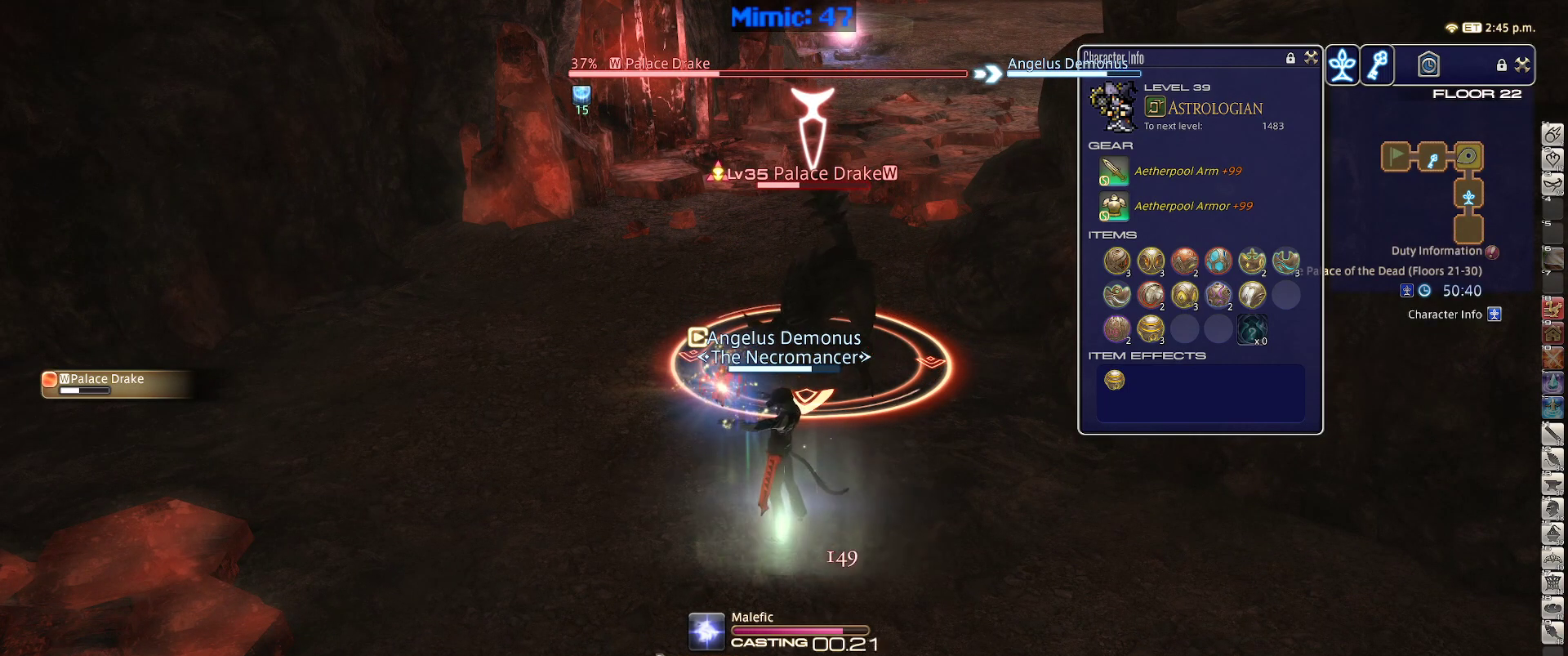
{"keys": [], "events": []}
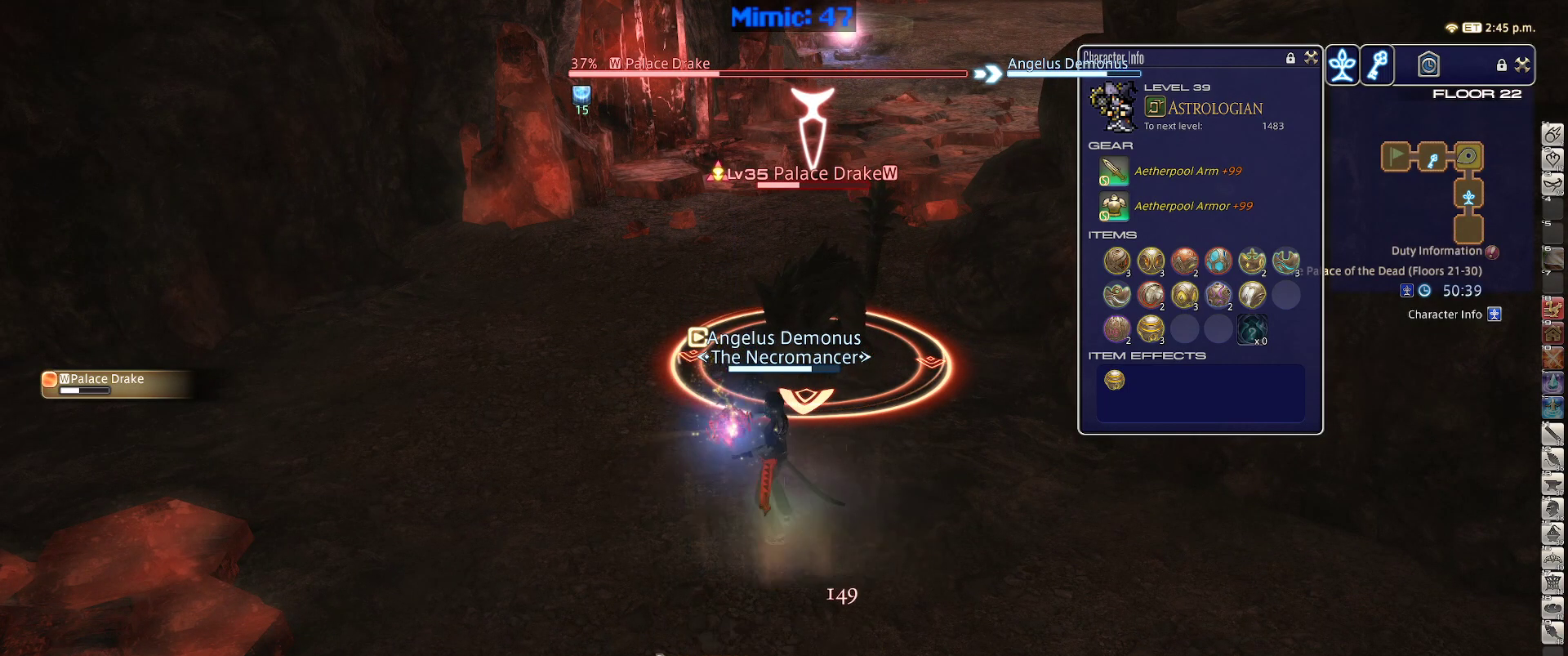
{"keys": ["w"], "events": [[150, "w", "down"], [334, "a", "down"], [434, "a", "up"]]}
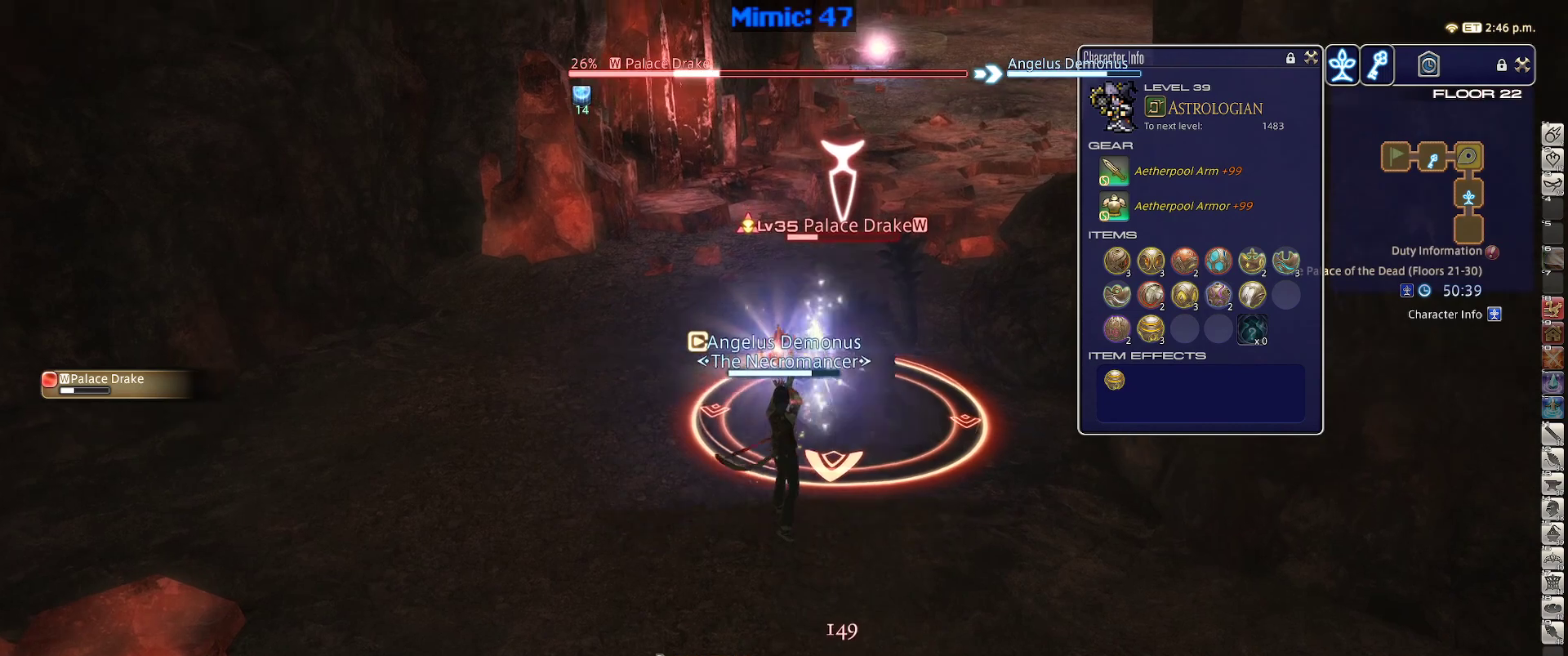
{"keys": ["1"], "events": [[250, "w", "up"], [350, "1", "down"], [400, "1", "up"], [450, "1", "down"]]}
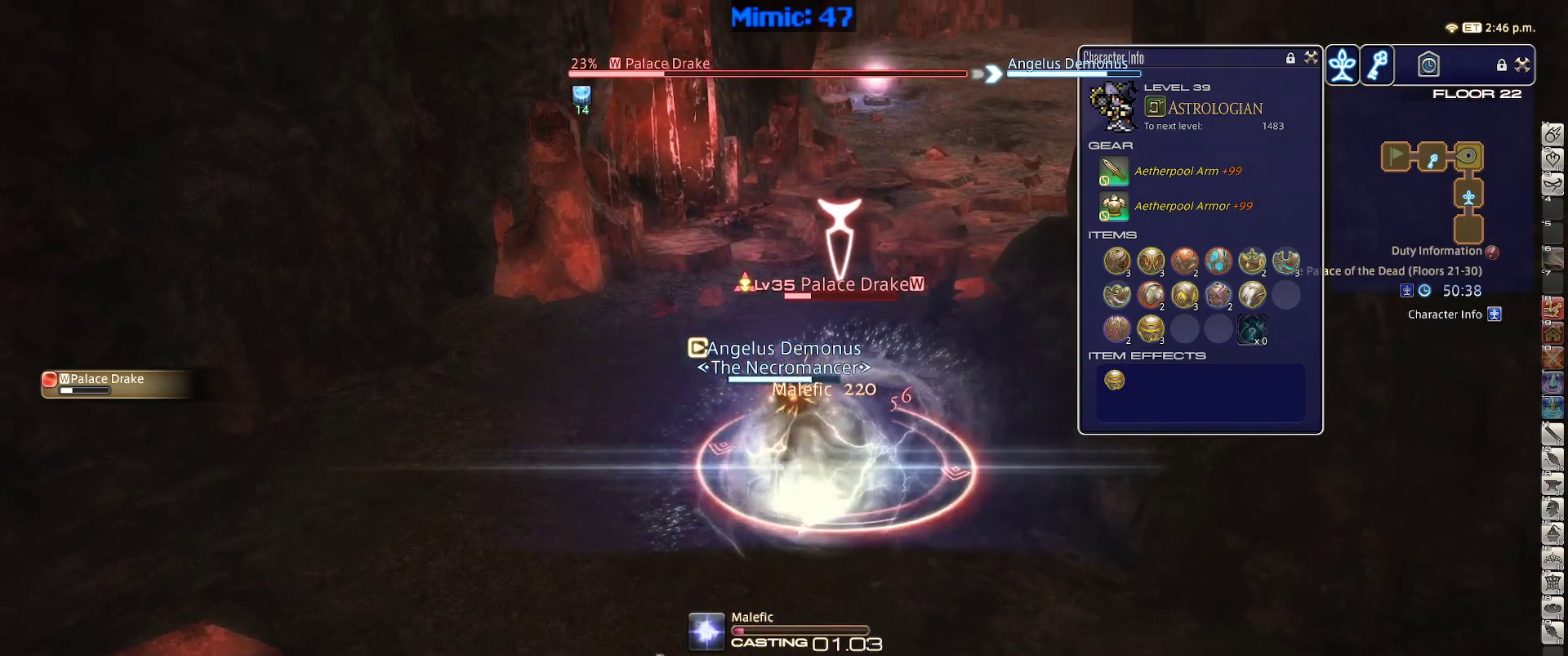
{"keys": [], "events": [[34, "1", "up"]]}
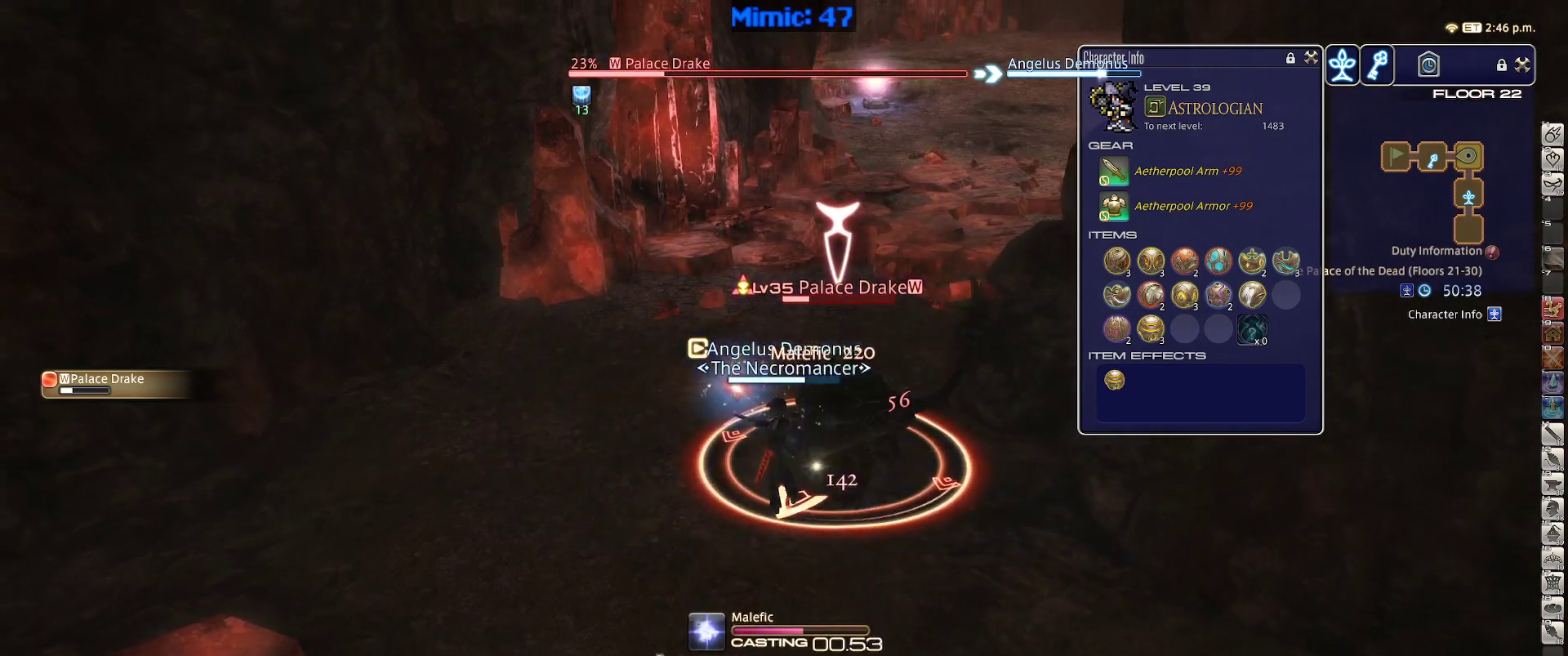
{"keys": [], "events": []}
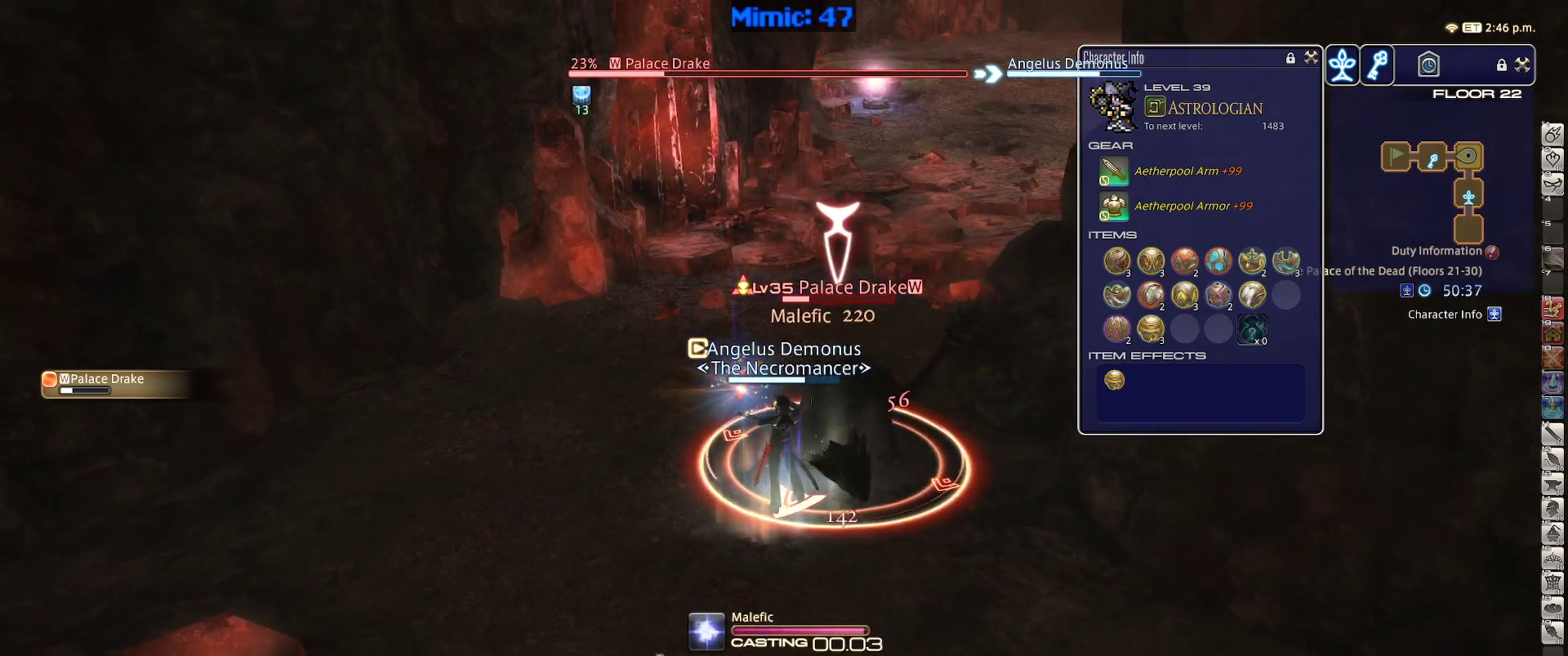
{"keys": ["w"], "events": [[300, "w", "down"]]}
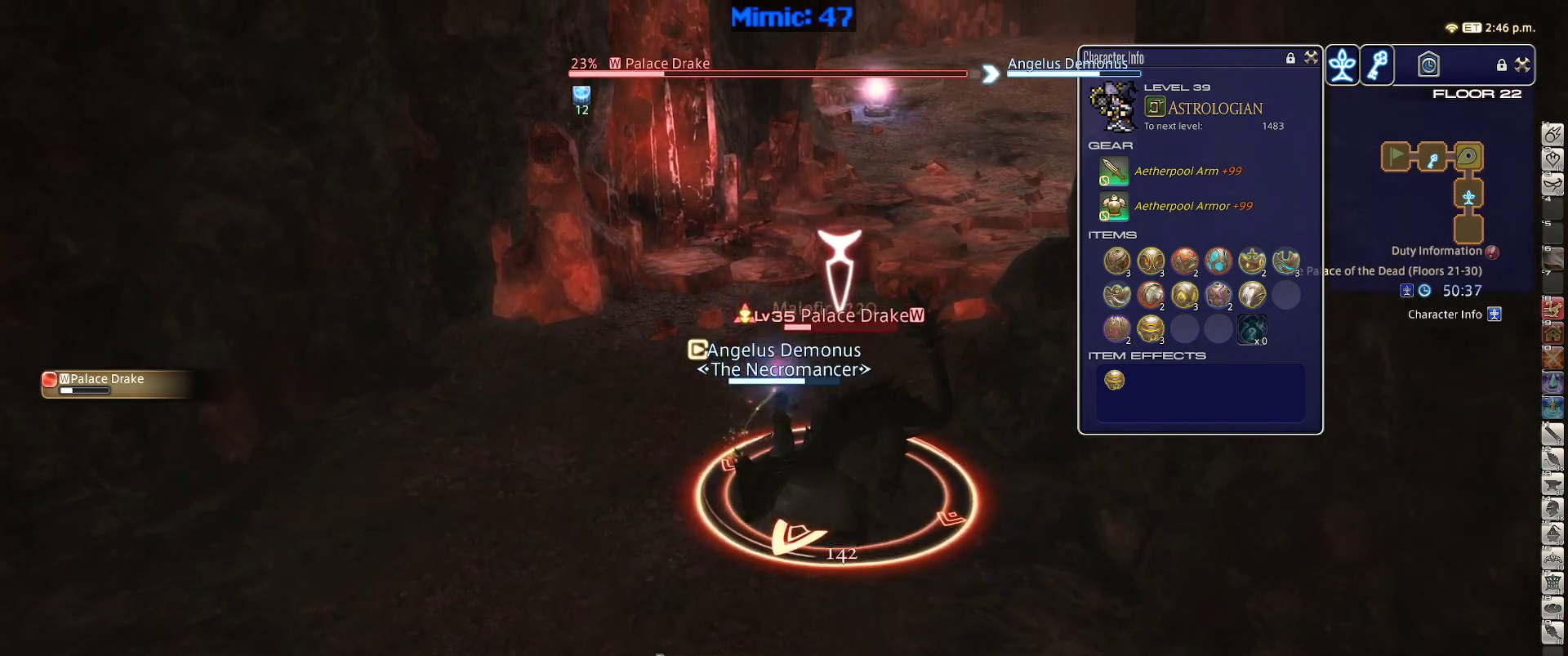
{"keys": ["w"], "events": []}
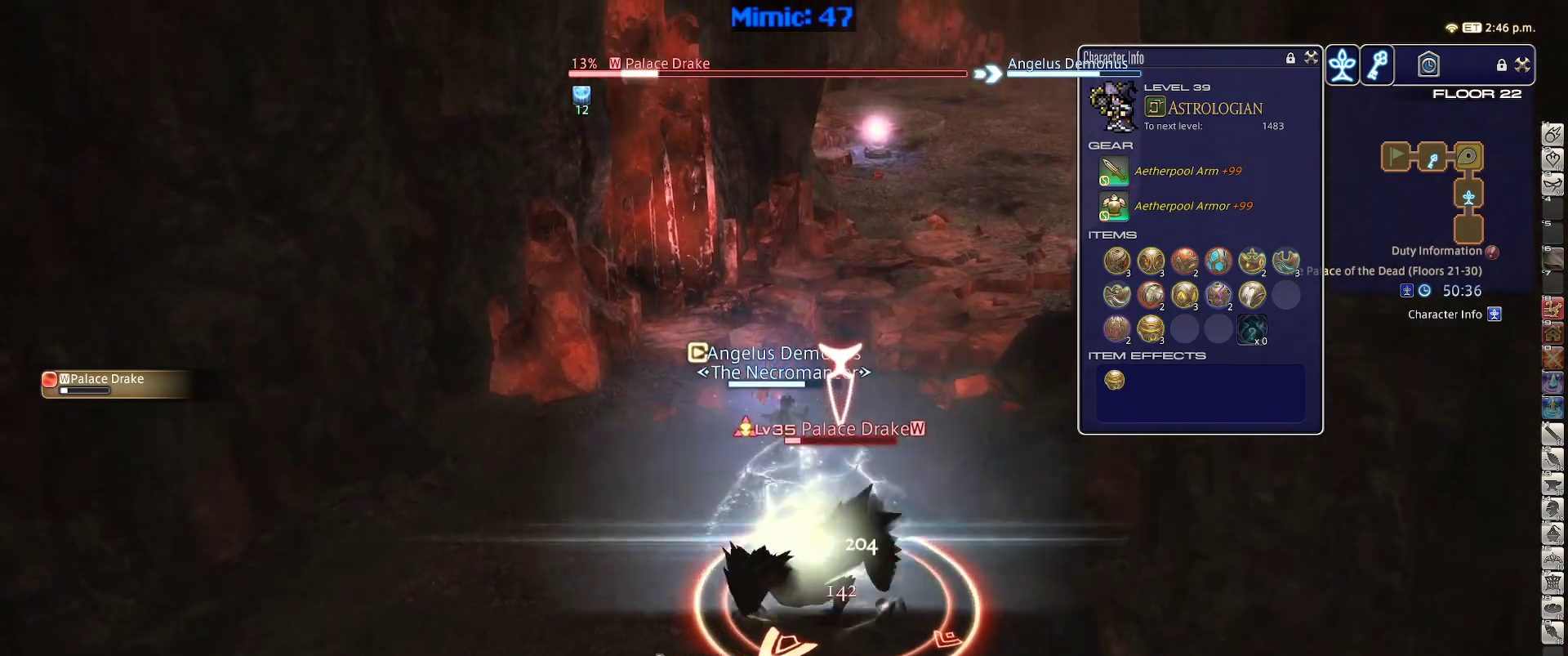
{"keys": ["w"], "events": []}
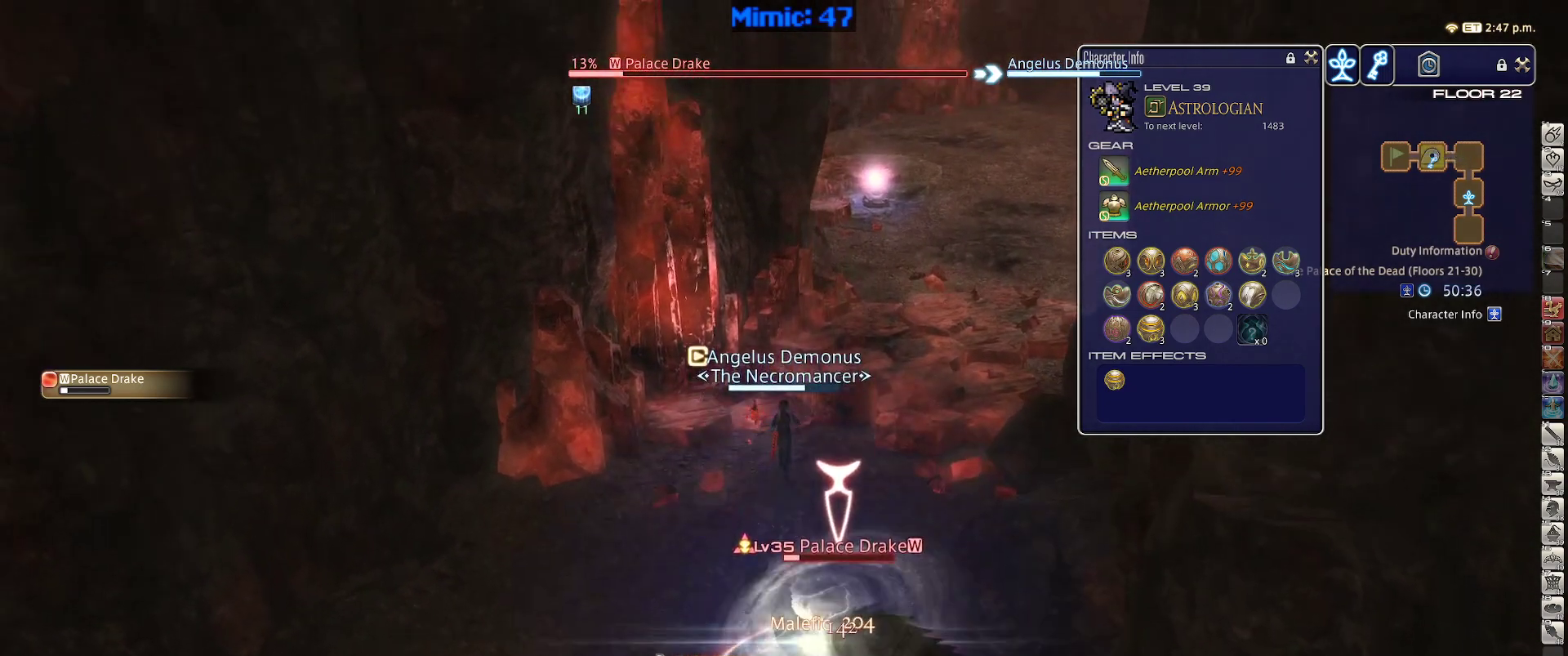
{"keys": ["1"], "events": [[400, "w", "up"], [450, "1", "down"]]}
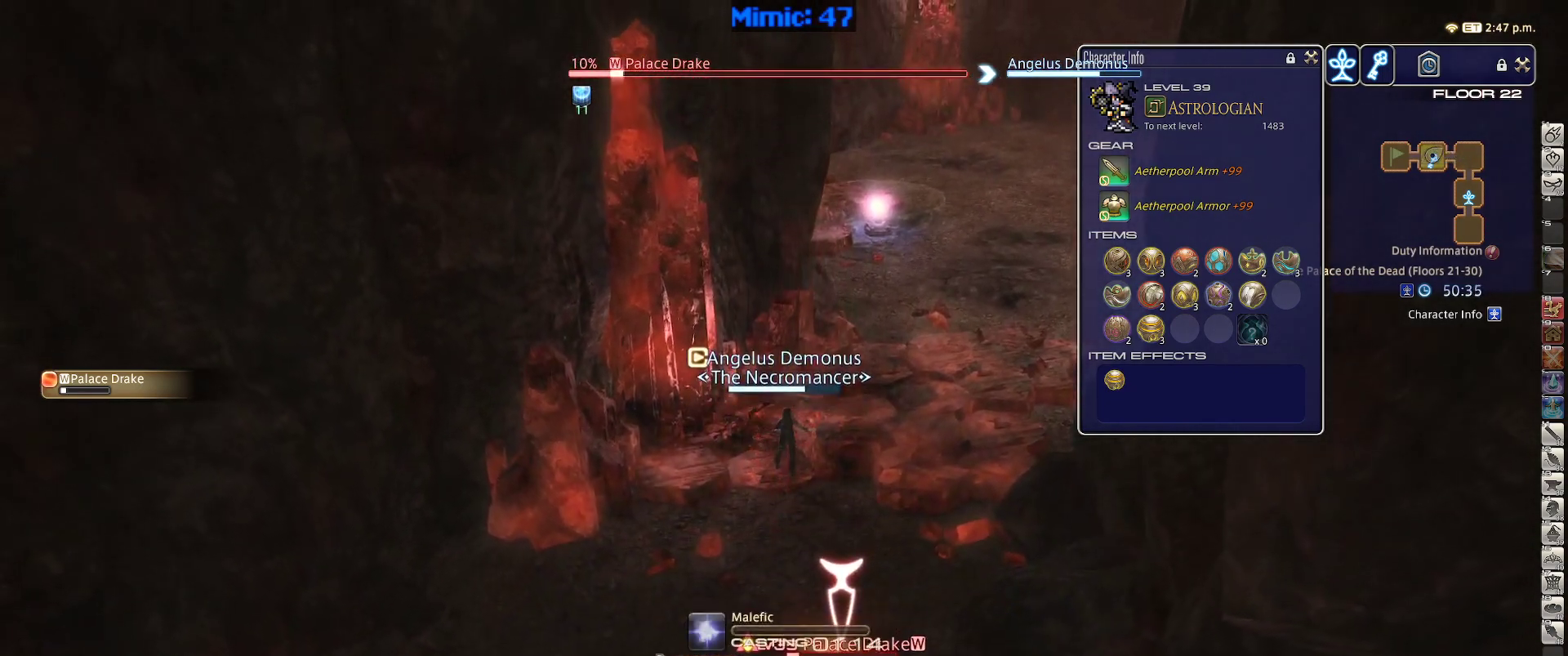
{"keys": [], "events": [[34, "1", "up"], [84, "1", "down"], [134, "1", "up"], [184, "1", "down"], [317, "1", "up"]]}
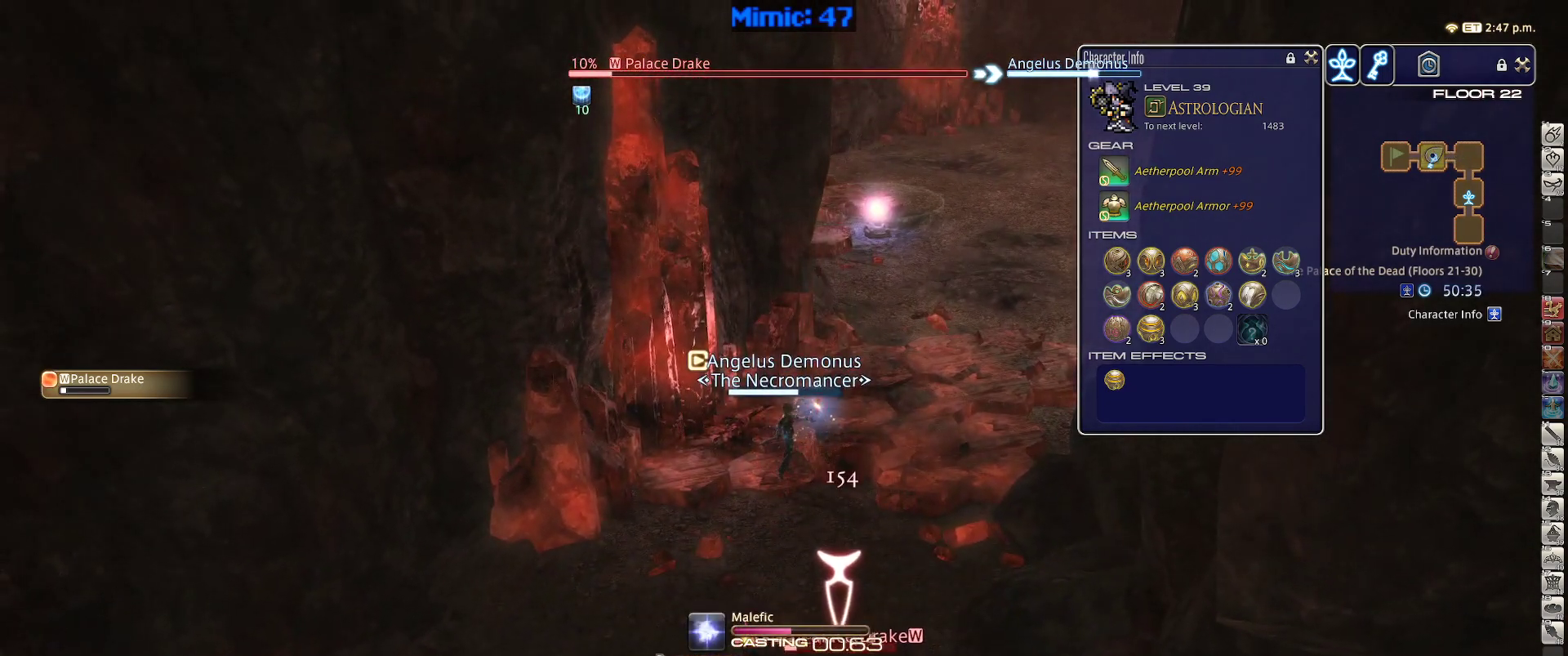
{"keys": [], "events": []}
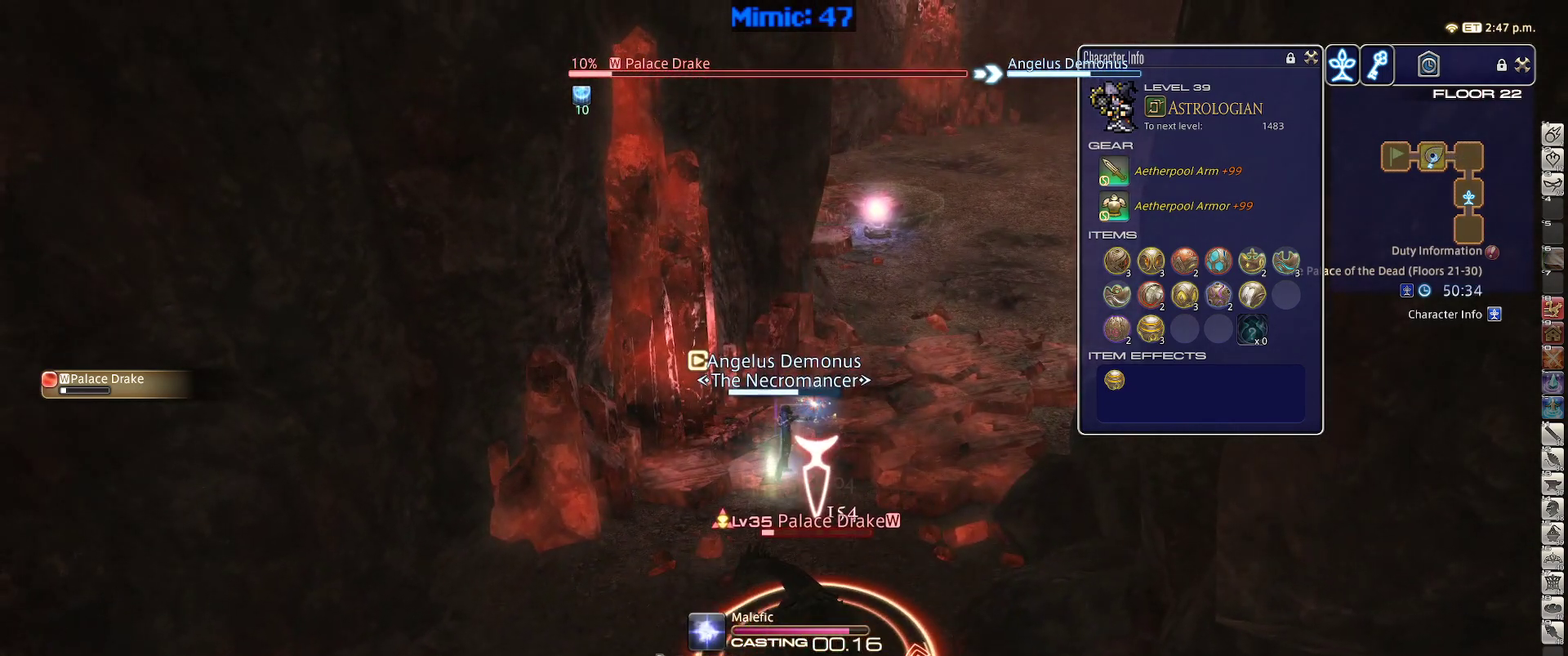
{"keys": ["d", "w"], "events": [[350, "w", "down"], [450, "d", "down"]]}
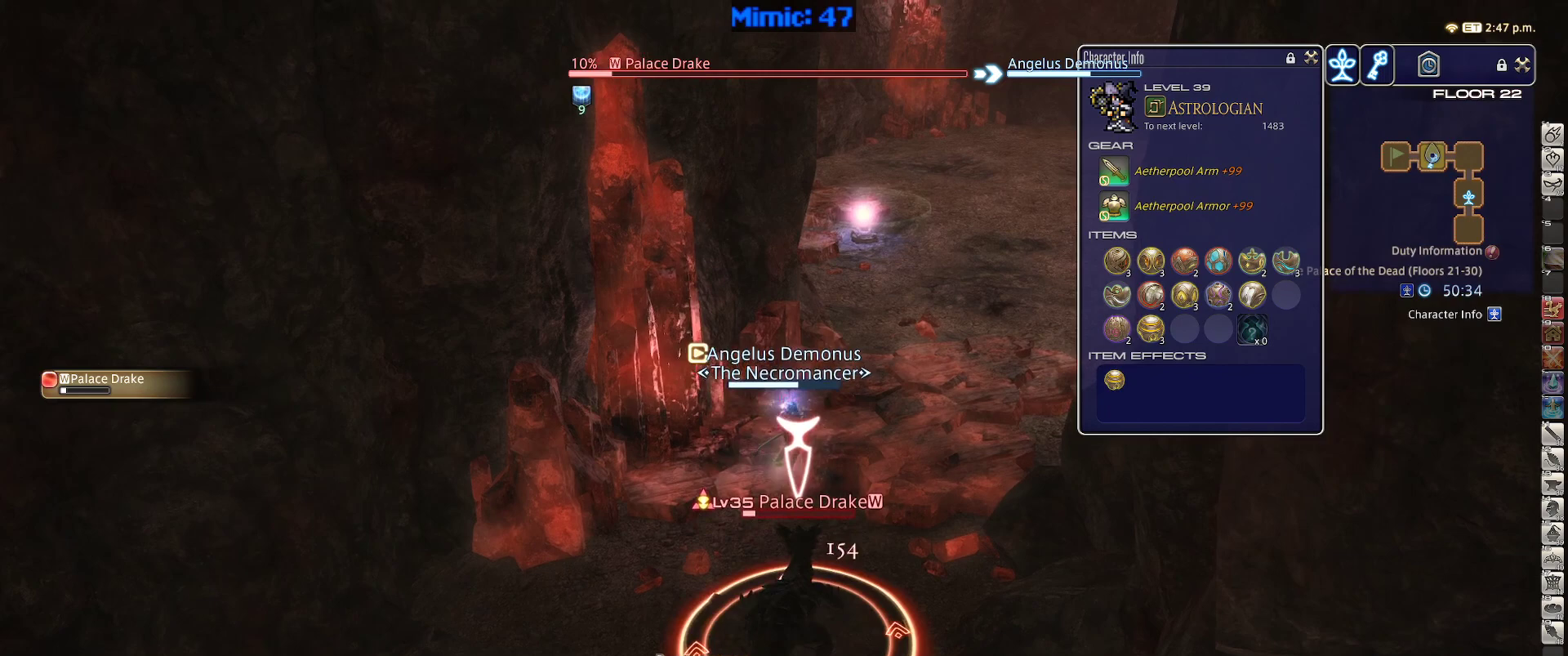
{"keys": ["w"], "events": [[367, "d", "up"]]}
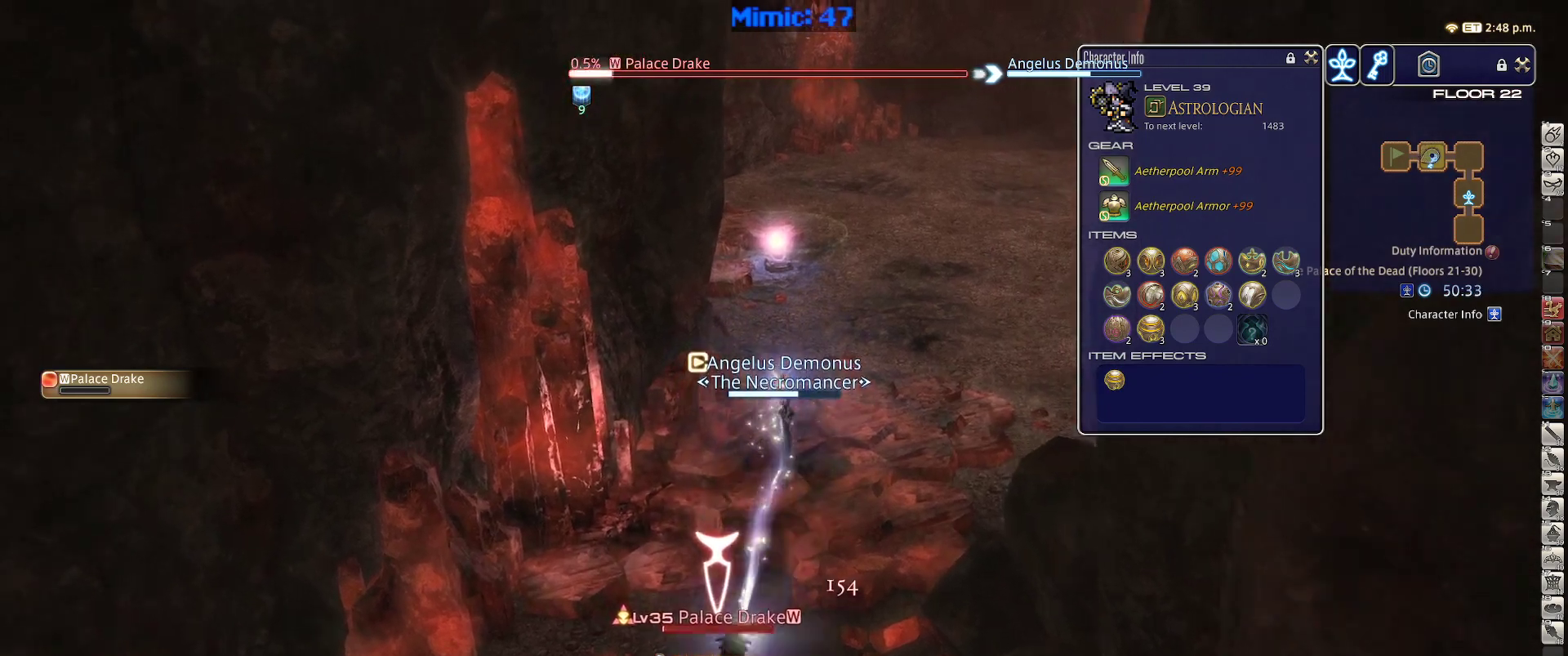
{"keys": ["w"], "events": []}
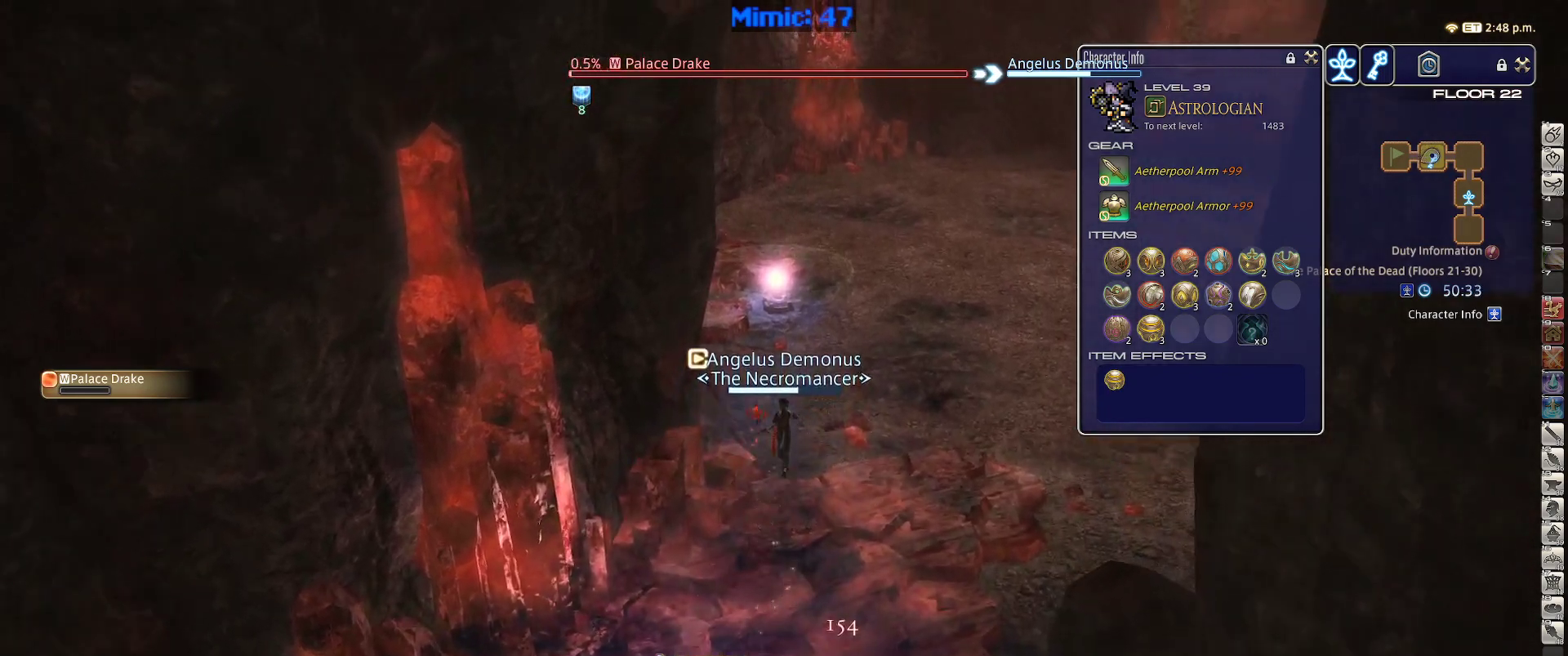
{"keys": ["1"], "events": [[250, "w", "up"], [450, "1", "down"]]}
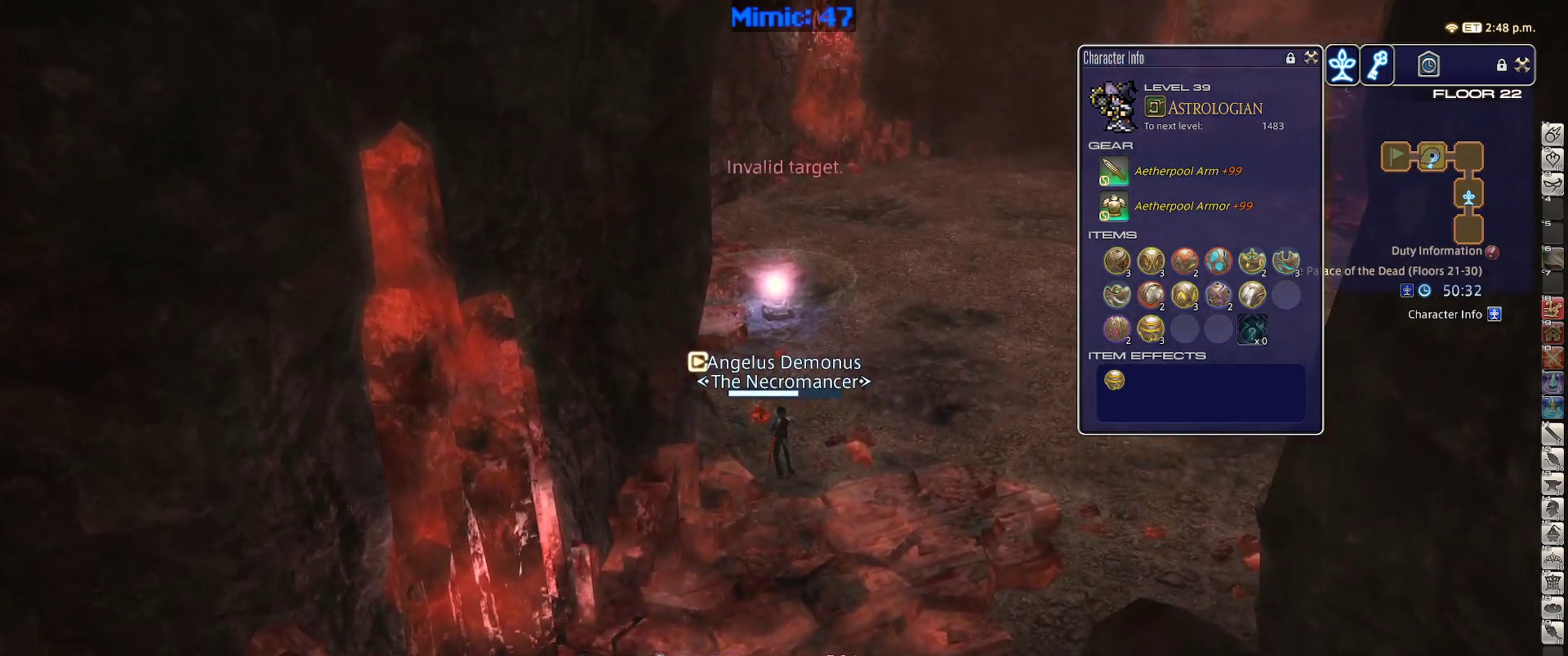
{"keys": [], "events": [[317, "1", "up"]]}
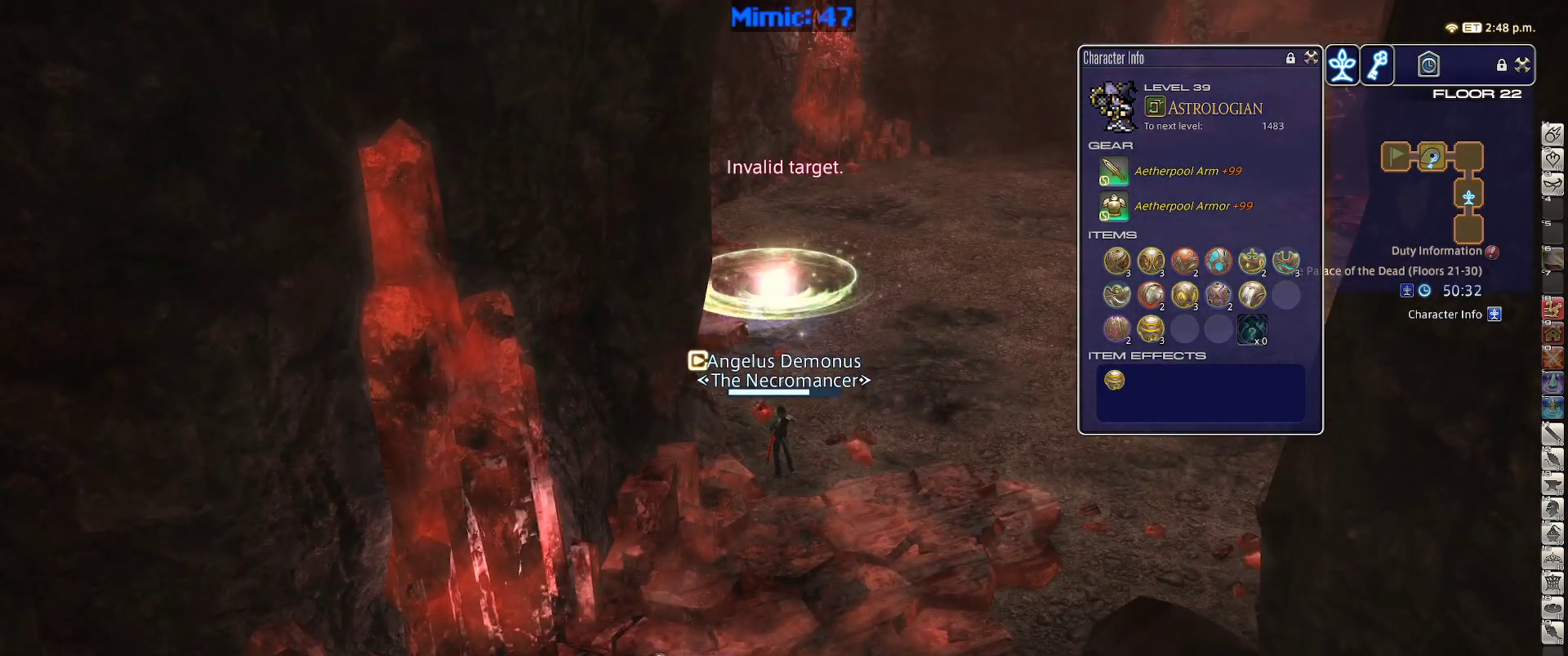
{"keys": ["w"], "events": [[50, "w", "down"]]}
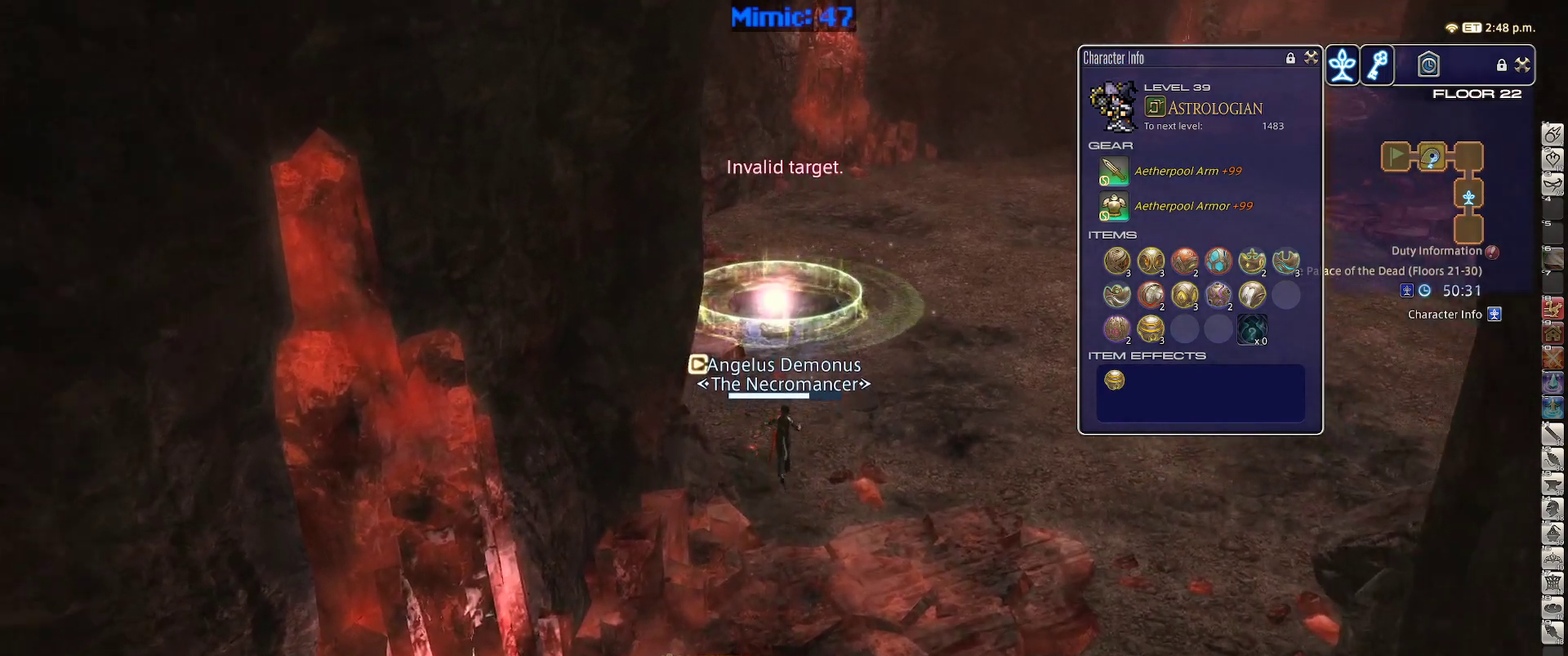
{"keys": ["w"], "events": []}
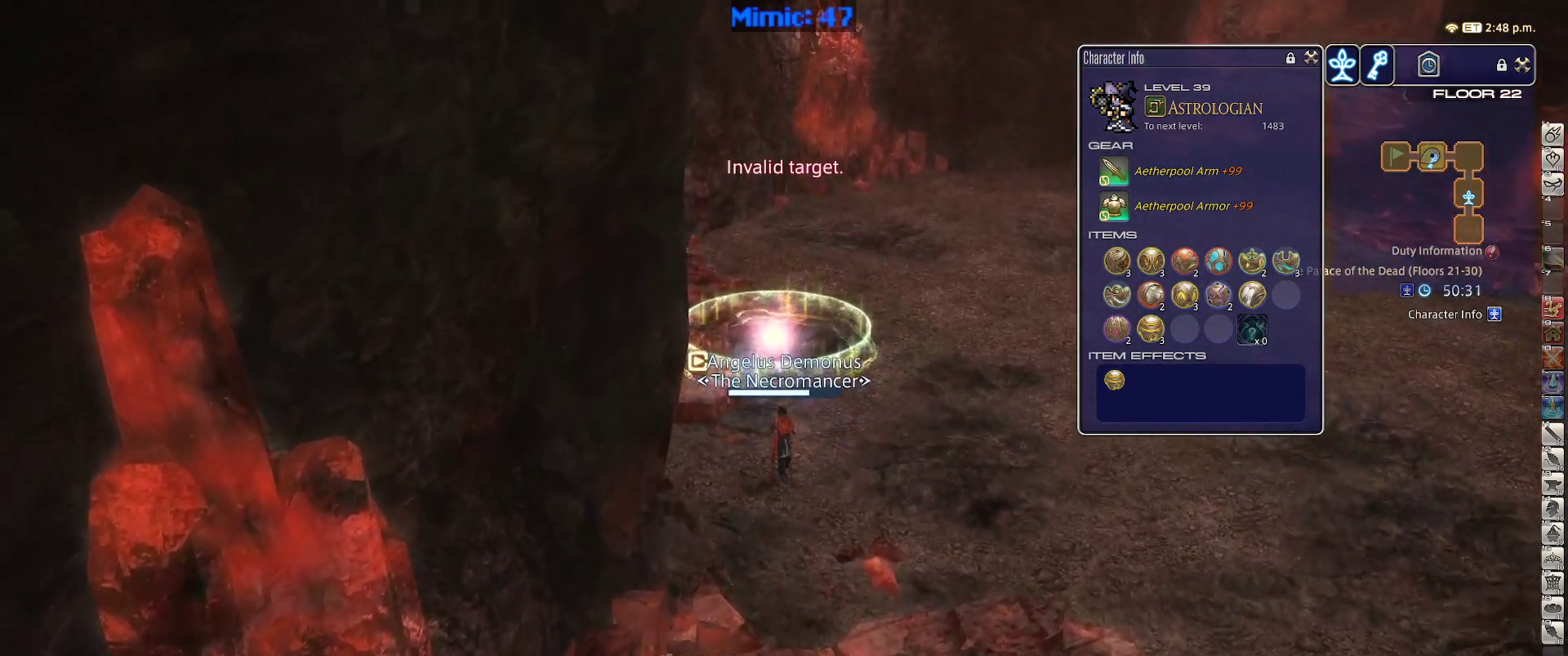
{"keys": ["w"], "events": []}
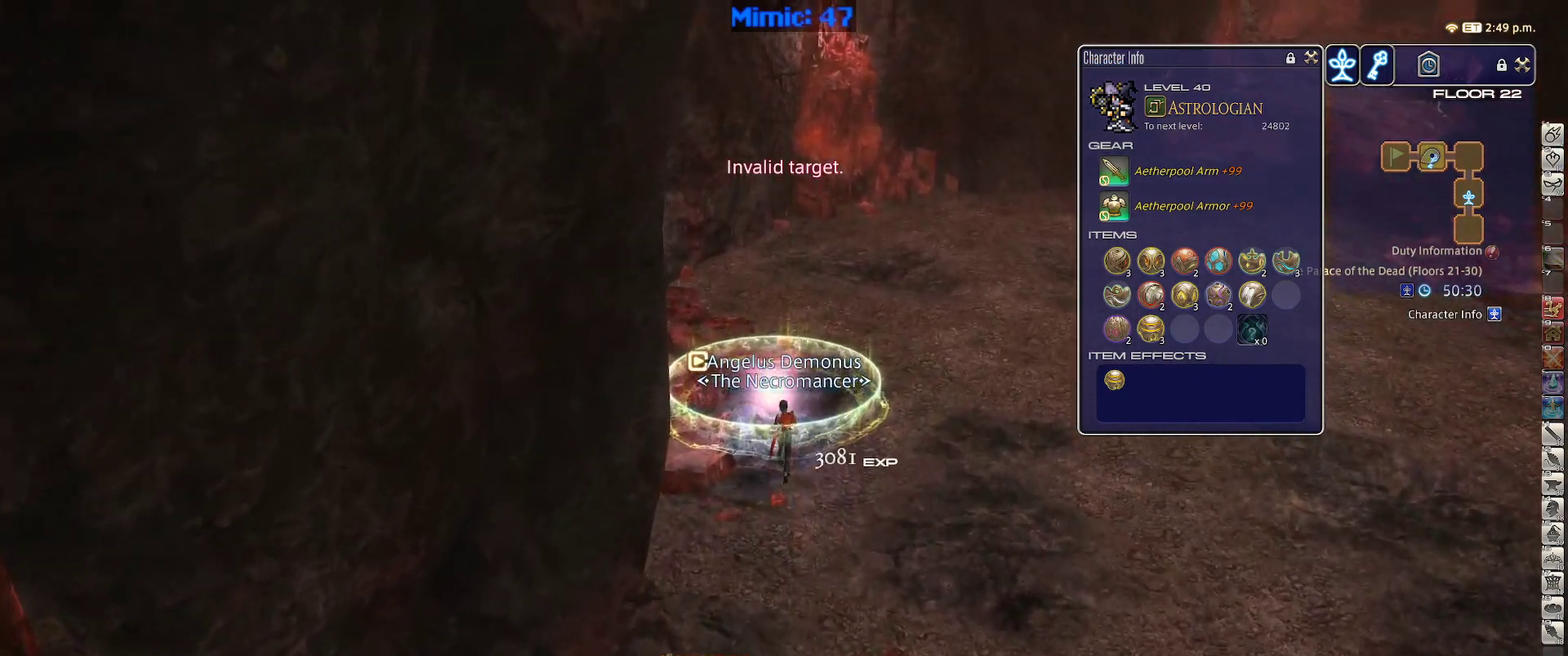
{"keys": [], "events": [[484, "w", "up"]]}